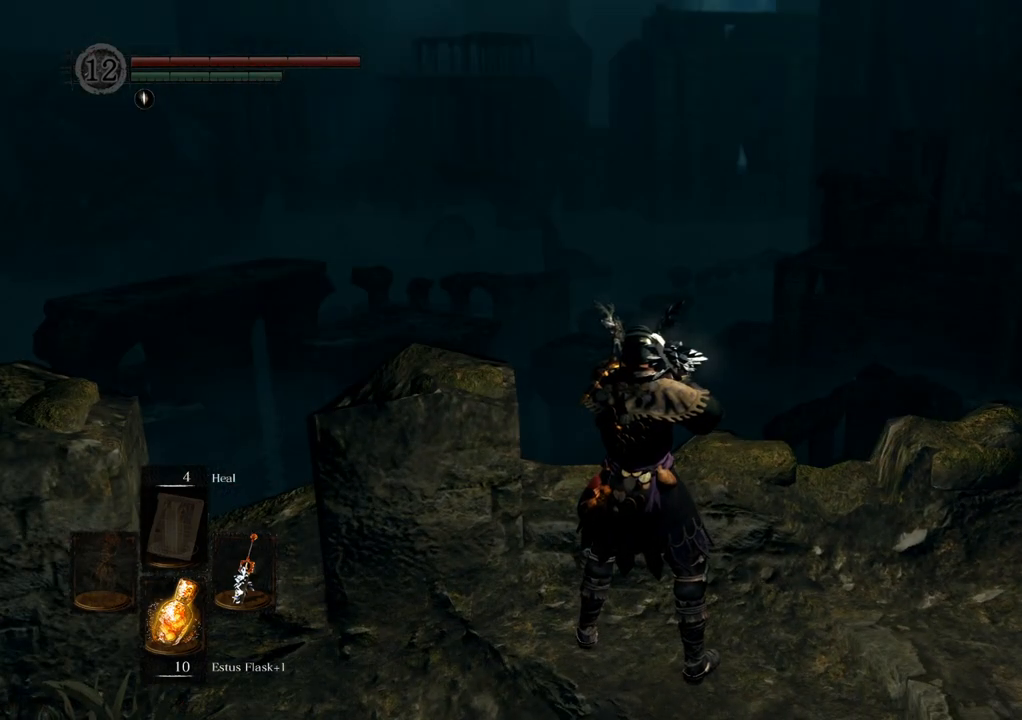
Gameplay with a controller (PlayStation layout); each line is a JSON object with the inputs held at the frame after it. "events" lists button and stick changes between this image and that frame as [ms after this image, input, new state], when the widget could be followed in between. Not read: L3 R3.
{"buttons": [], "left_stick": "center", "right_stick": "left", "events": [[283, "right_stick", "left"]]}
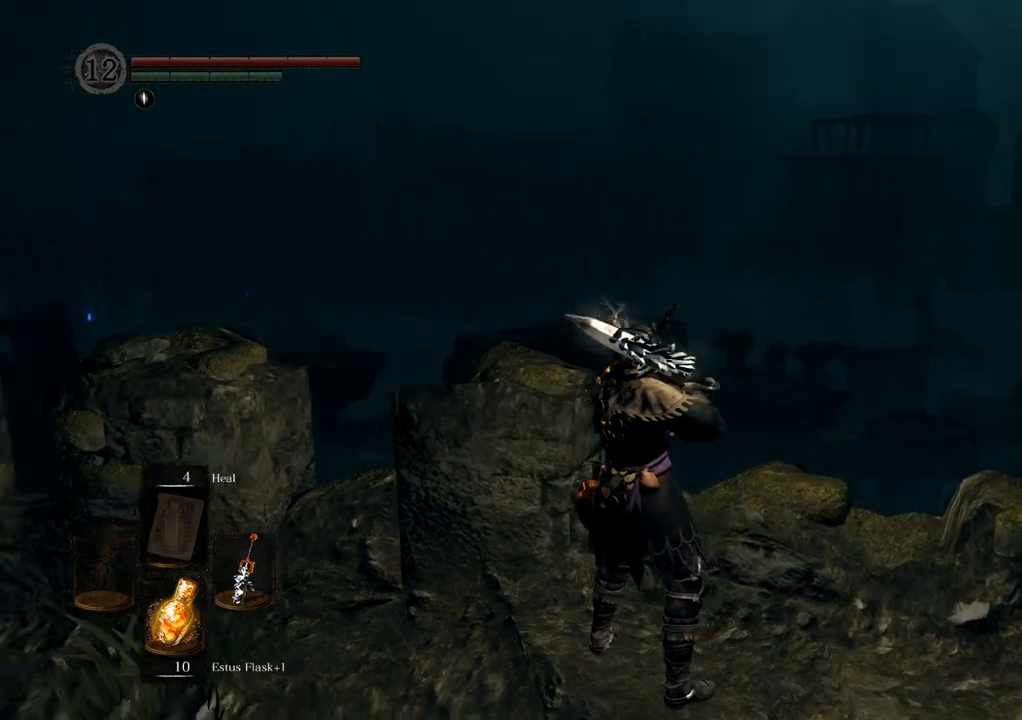
{"buttons": [], "left_stick": "up", "right_stick": "up-left", "events": [[33, "left_stick", "up"], [383, "right_stick", "up-left"]]}
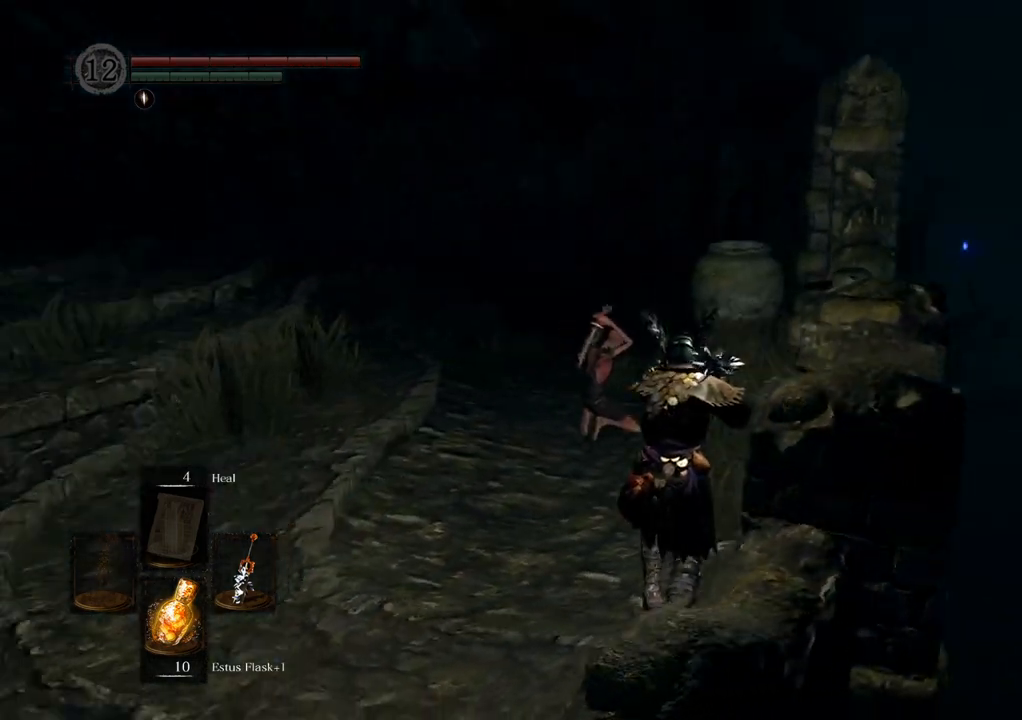
{"buttons": [], "left_stick": "up", "right_stick": "center", "events": [[217, "right_stick", "center"]]}
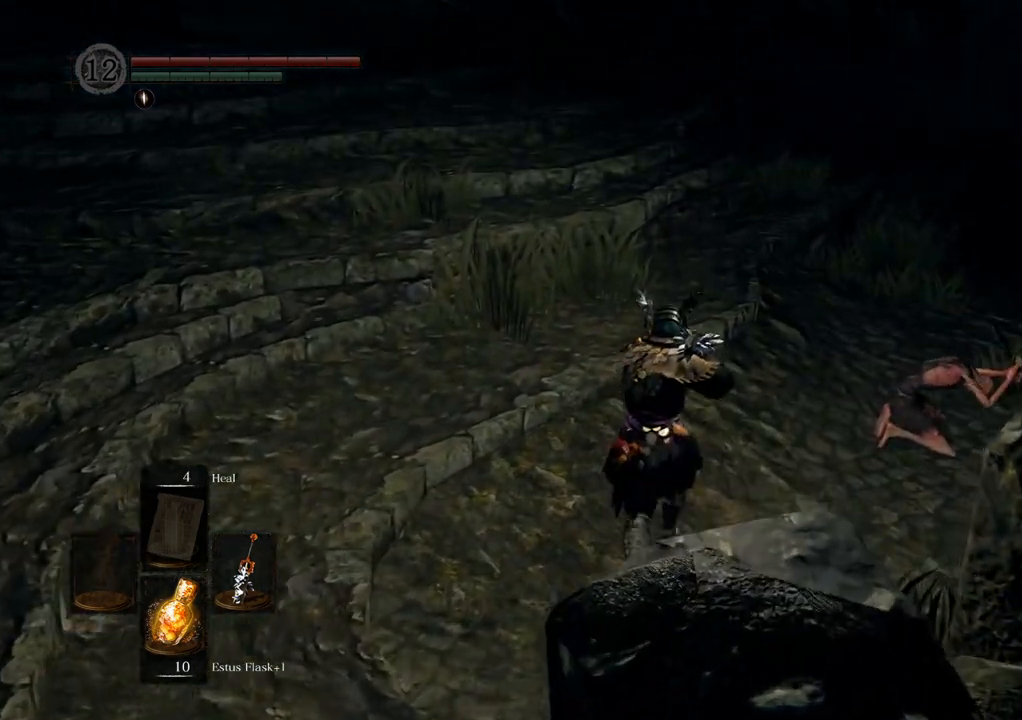
{"buttons": [], "left_stick": "up", "right_stick": "center", "events": [[100, "right_stick", "left"], [450, "right_stick", "center"]]}
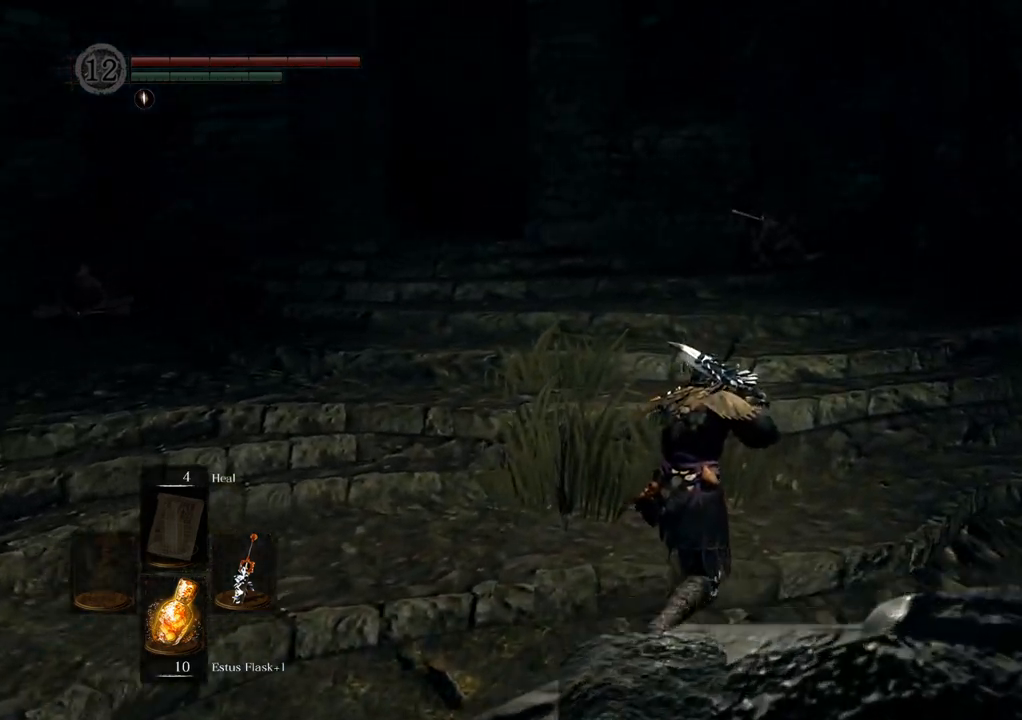
{"buttons": [], "left_stick": "up-right", "right_stick": "center", "events": [[17, "right_stick", "left"], [267, "left_stick", "up-right"], [300, "right_stick", "center"]]}
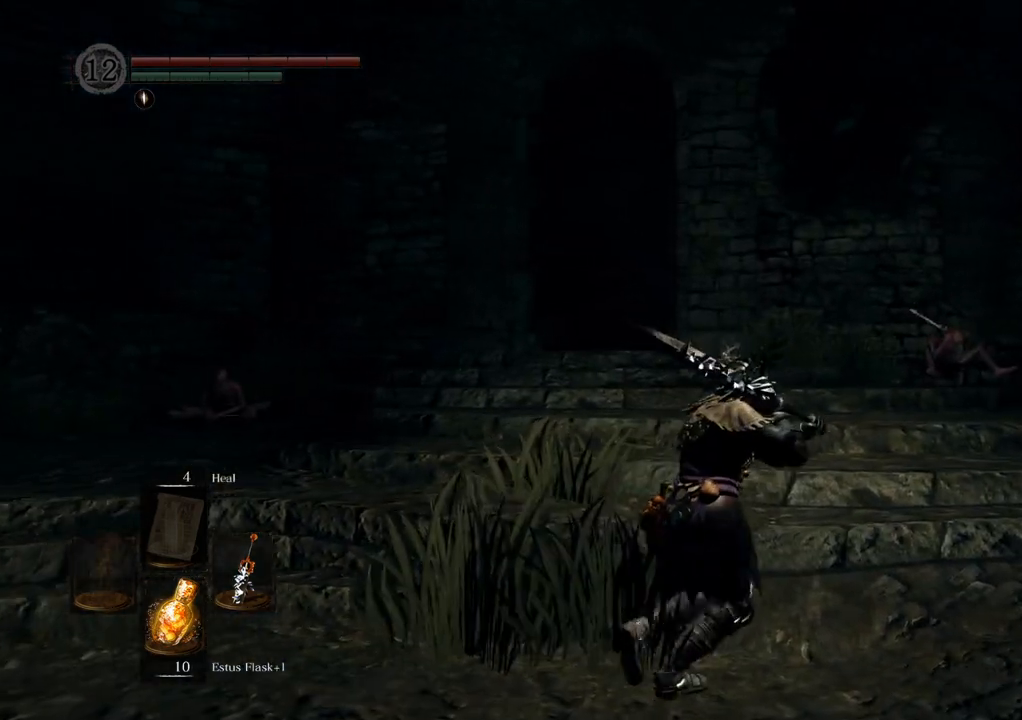
{"buttons": [], "left_stick": "up-right", "right_stick": "center", "events": [[217, "right_stick", "right"], [450, "right_stick", "center"]]}
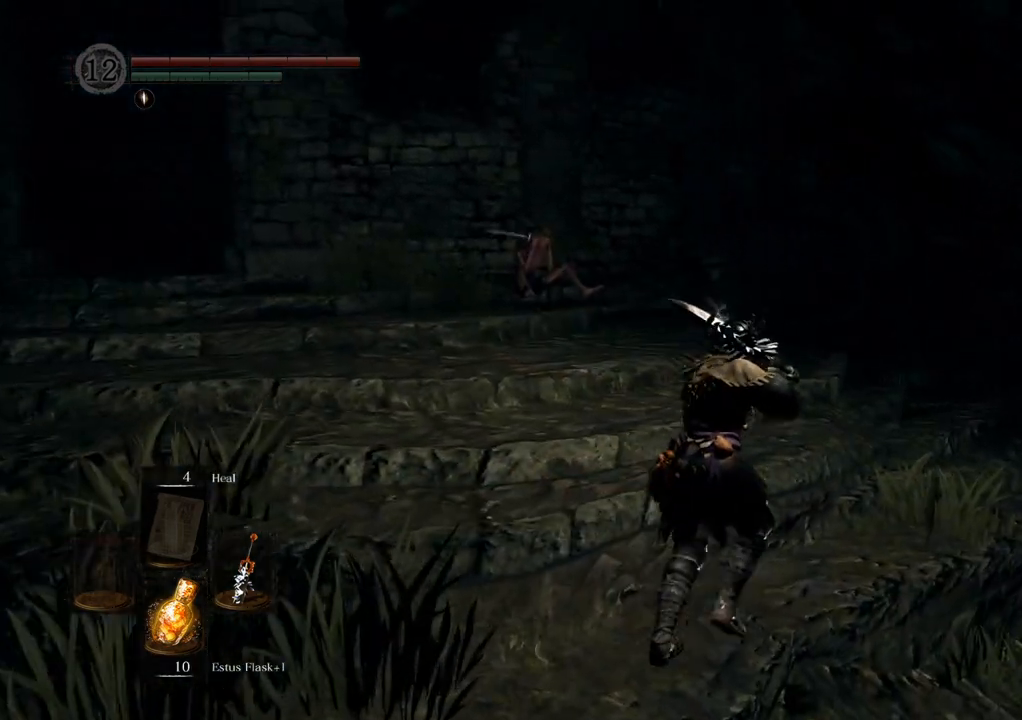
{"buttons": [], "left_stick": "up-left", "right_stick": "center", "events": [[100, "right_stick", "right"], [150, "left_stick", "up"], [383, "left_stick", "up-left"], [383, "right_stick", "center"]]}
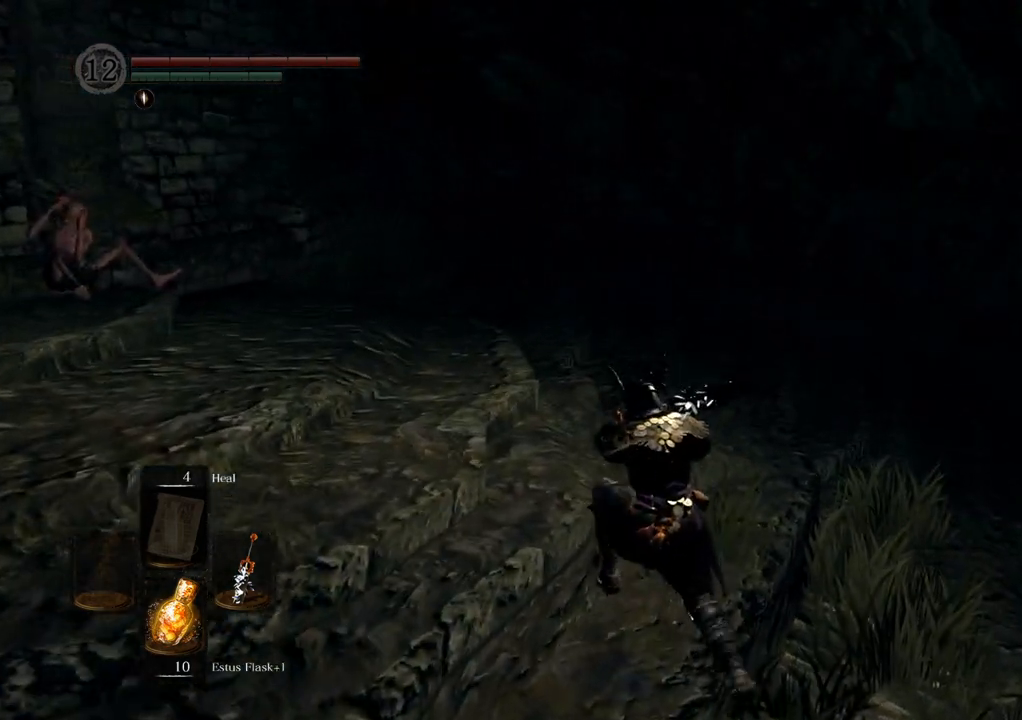
{"buttons": [], "left_stick": "up", "right_stick": "center", "events": [[483, "left_stick", "up"]]}
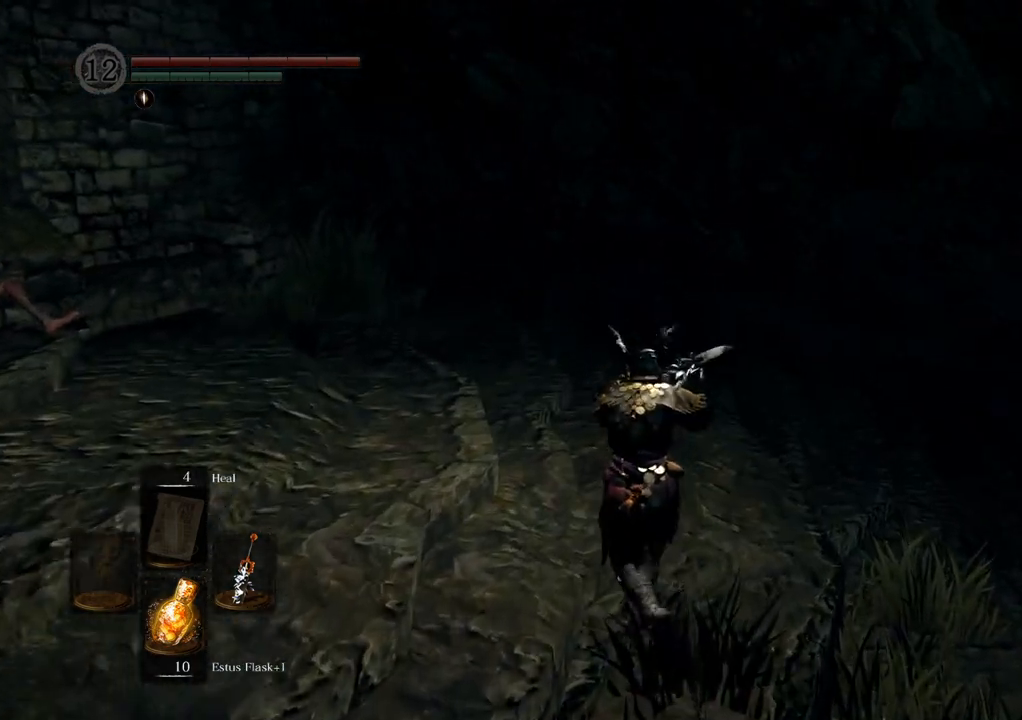
{"buttons": [], "left_stick": "up", "right_stick": "left", "events": [[33, "right_stick", "left"], [250, "right_stick", "center"], [350, "right_stick", "left"]]}
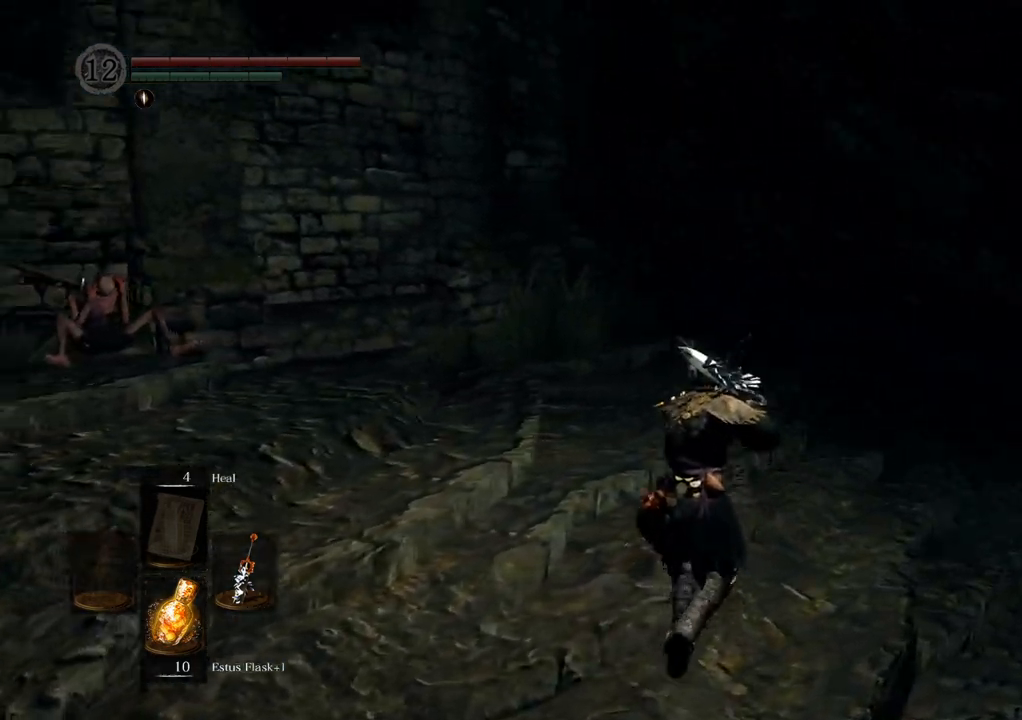
{"buttons": [], "left_stick": "up", "right_stick": "center", "events": [[100, "right_stick", "center"]]}
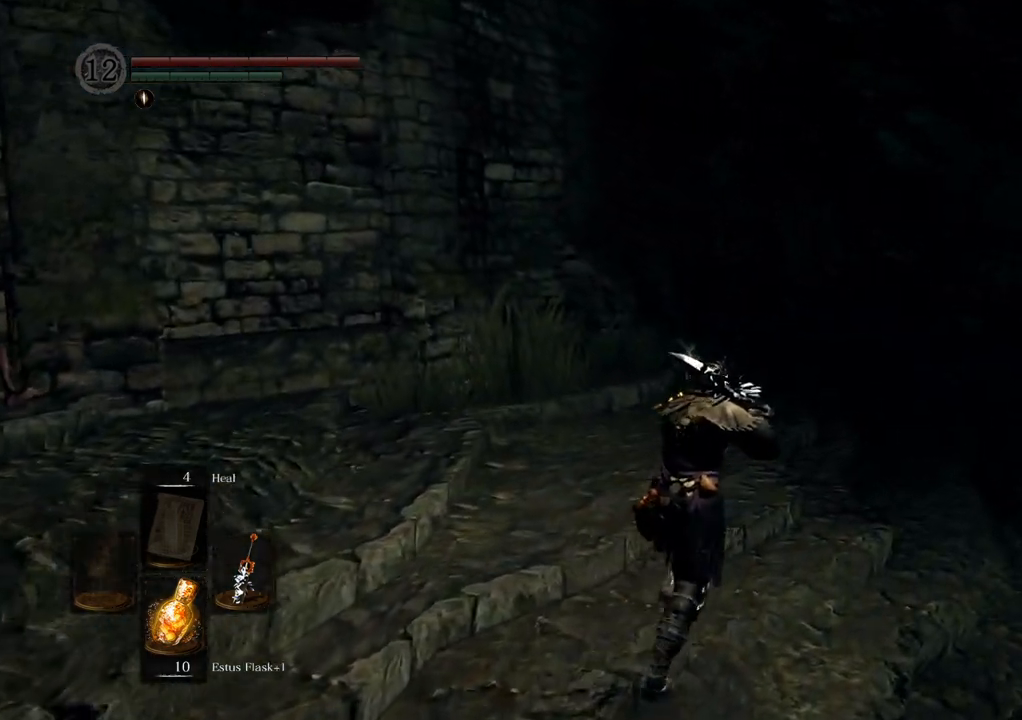
{"buttons": [], "left_stick": "up-right", "right_stick": "right", "events": [[317, "left_stick", "up-right"], [467, "right_stick", "right"]]}
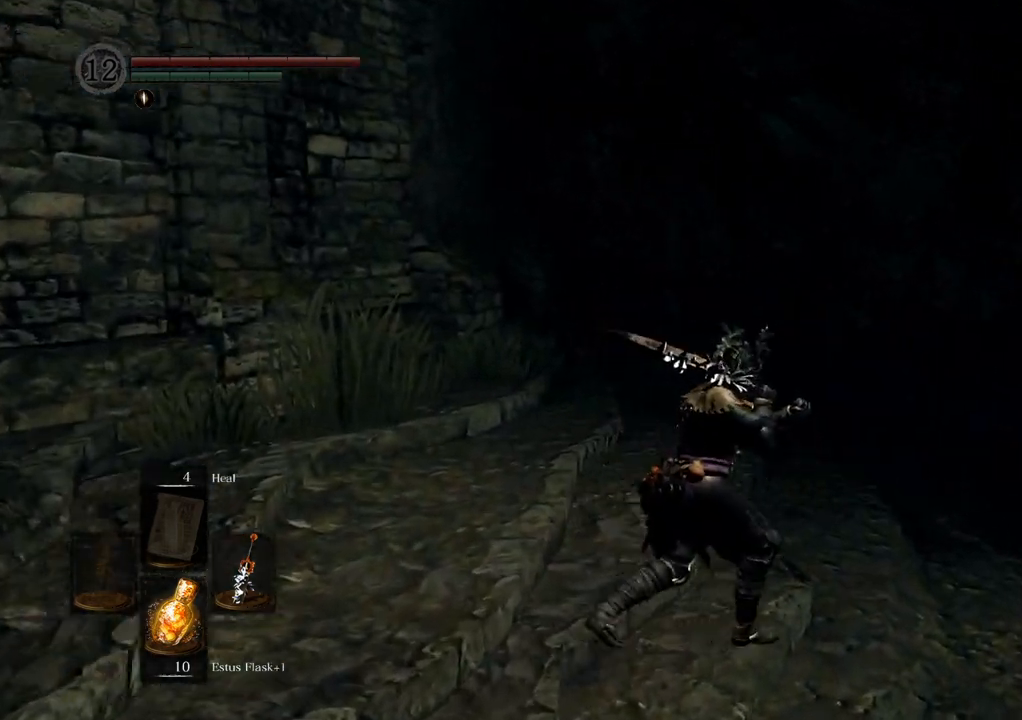
{"buttons": [], "left_stick": "up-right", "right_stick": "center", "events": [[417, "right_stick", "center"]]}
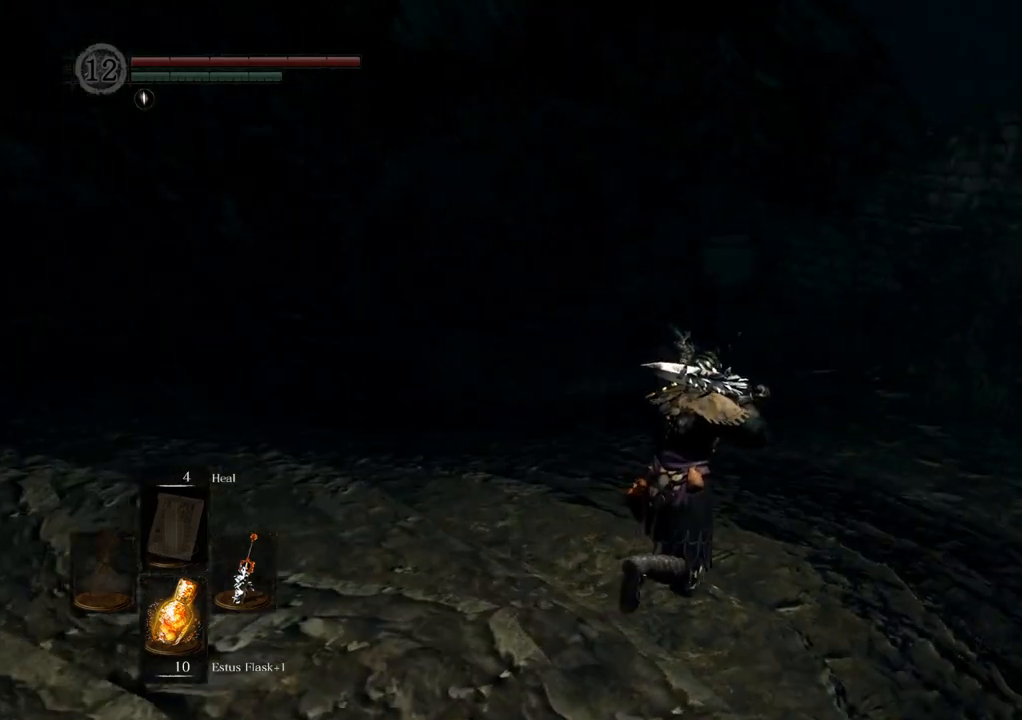
{"buttons": [], "left_stick": "up-left", "right_stick": "center", "events": [[50, "left_stick", "up"], [67, "right_stick", "up-right"], [217, "right_stick", "center"], [500, "left_stick", "up-left"]]}
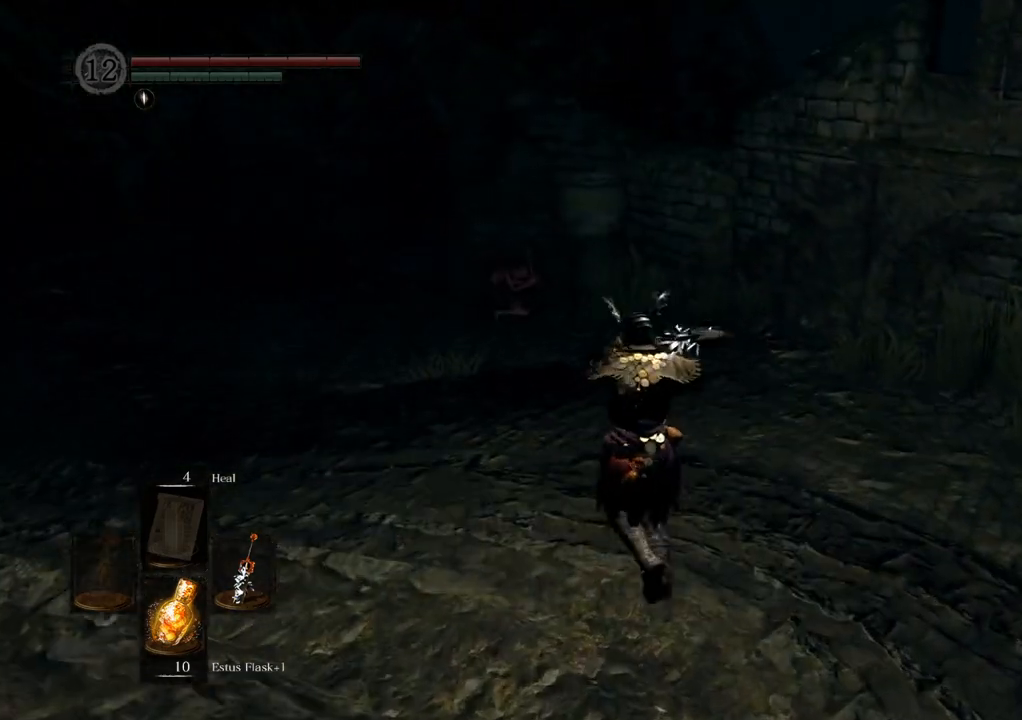
{"buttons": [], "left_stick": "up", "right_stick": "center", "events": [[267, "right_stick", "left"], [467, "left_stick", "up"], [500, "right_stick", "center"]]}
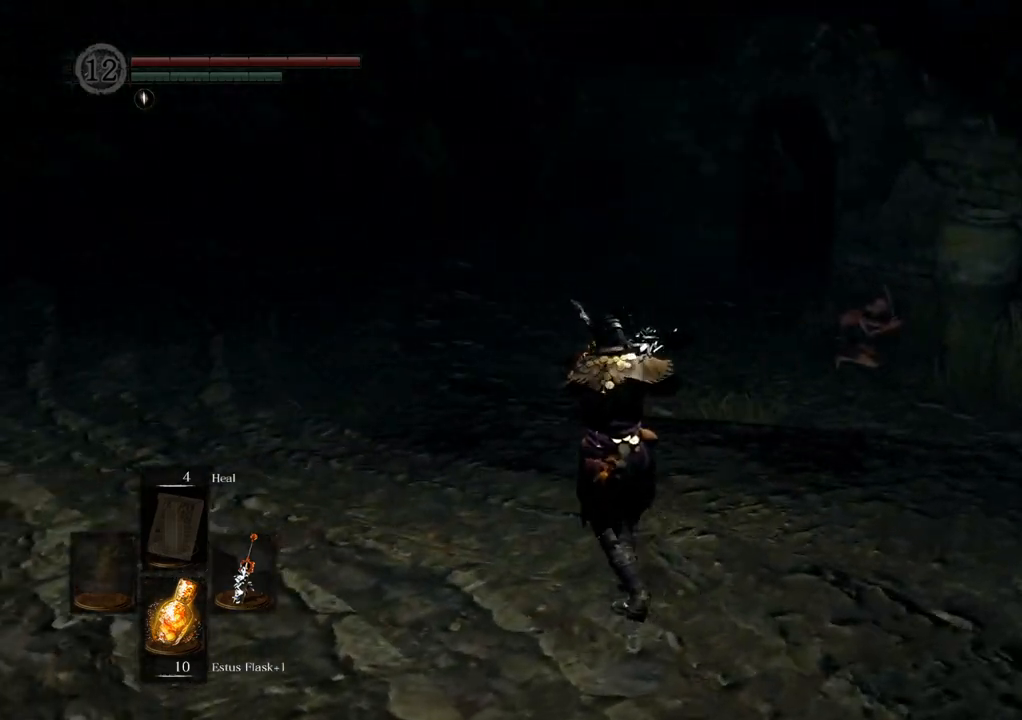
{"buttons": [], "left_stick": "up", "right_stick": "center", "events": []}
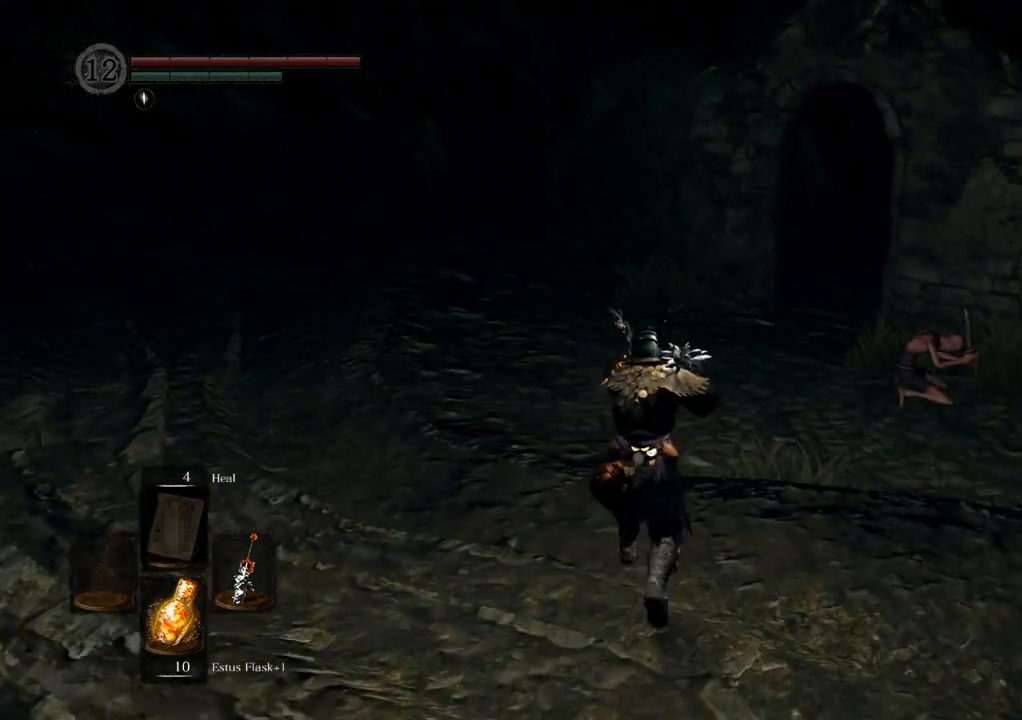
{"buttons": [], "left_stick": "up", "right_stick": "right", "events": [[67, "right_stick", "up-right"], [217, "right_stick", "center"], [367, "right_stick", "right"]]}
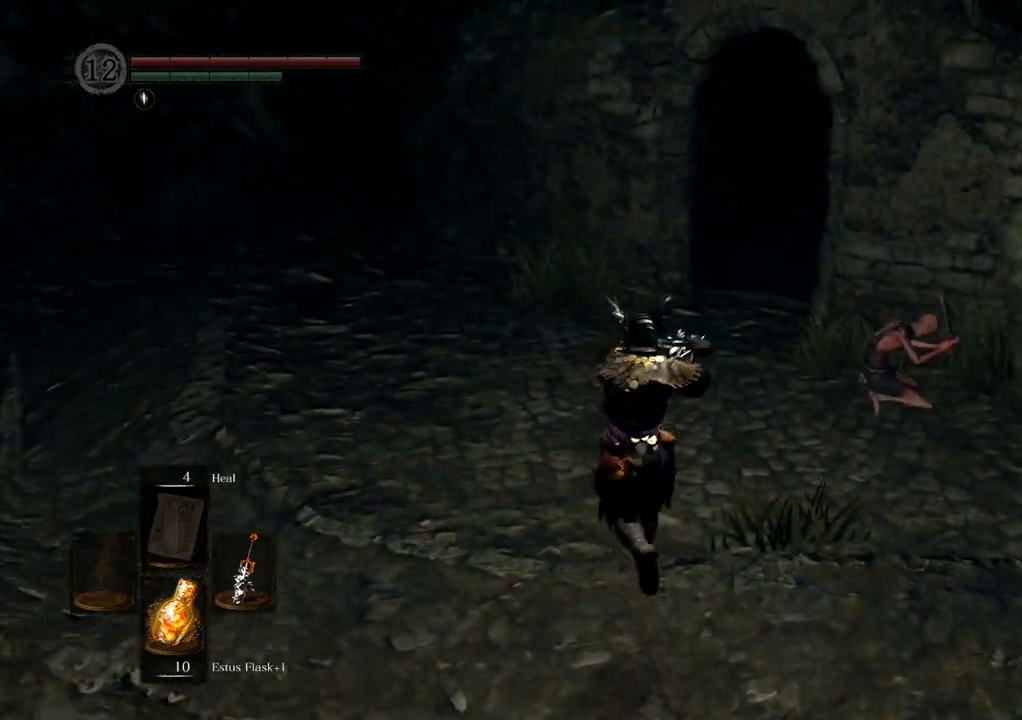
{"buttons": [], "left_stick": "up", "right_stick": "right", "events": []}
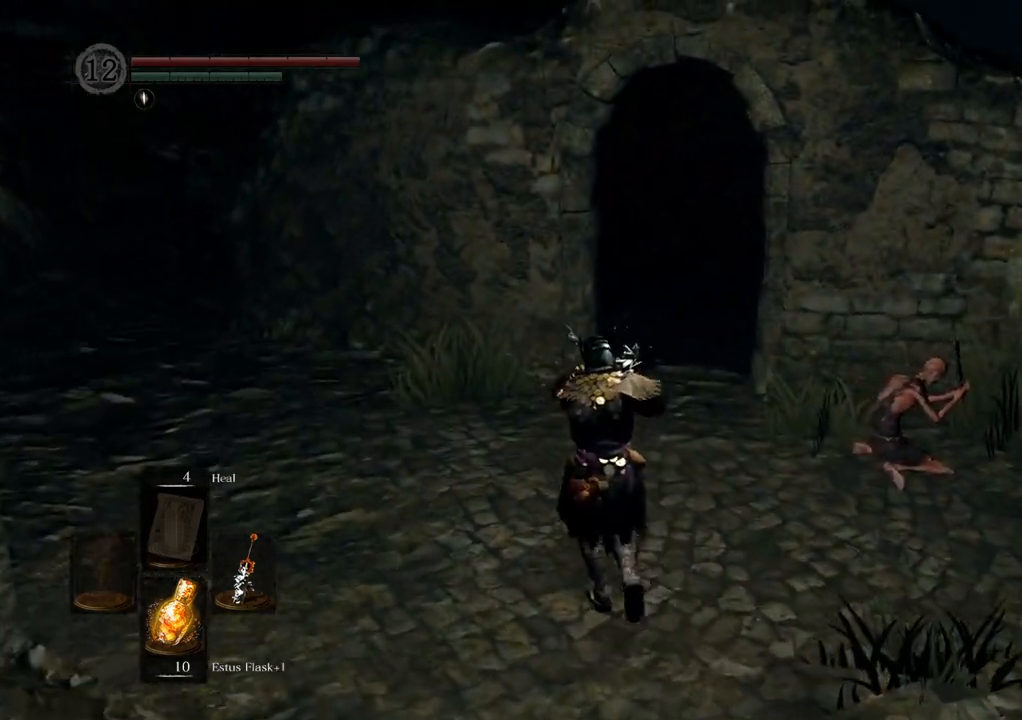
{"buttons": [], "left_stick": "up", "right_stick": "right", "events": []}
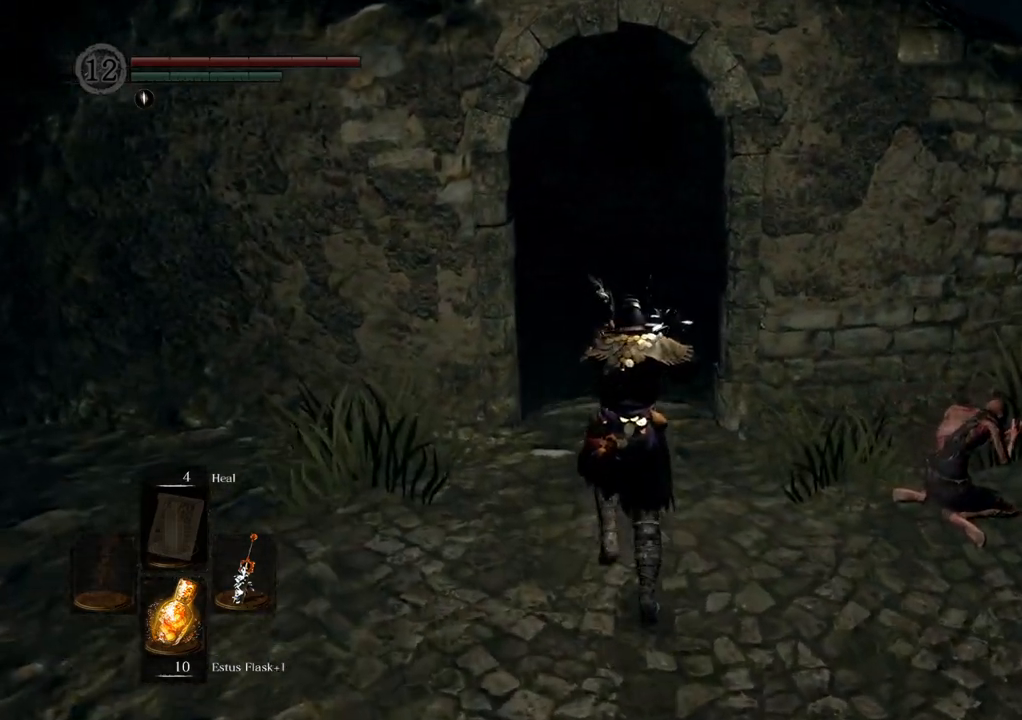
{"buttons": [], "left_stick": "up", "right_stick": "right", "events": []}
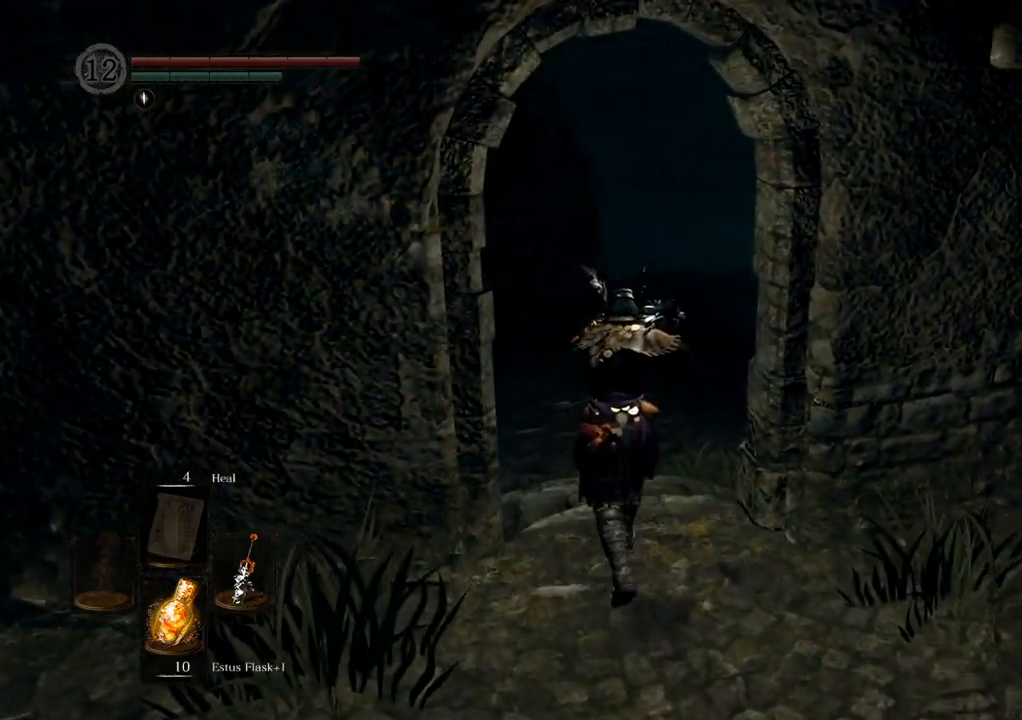
{"buttons": [], "left_stick": "up", "right_stick": "right", "events": []}
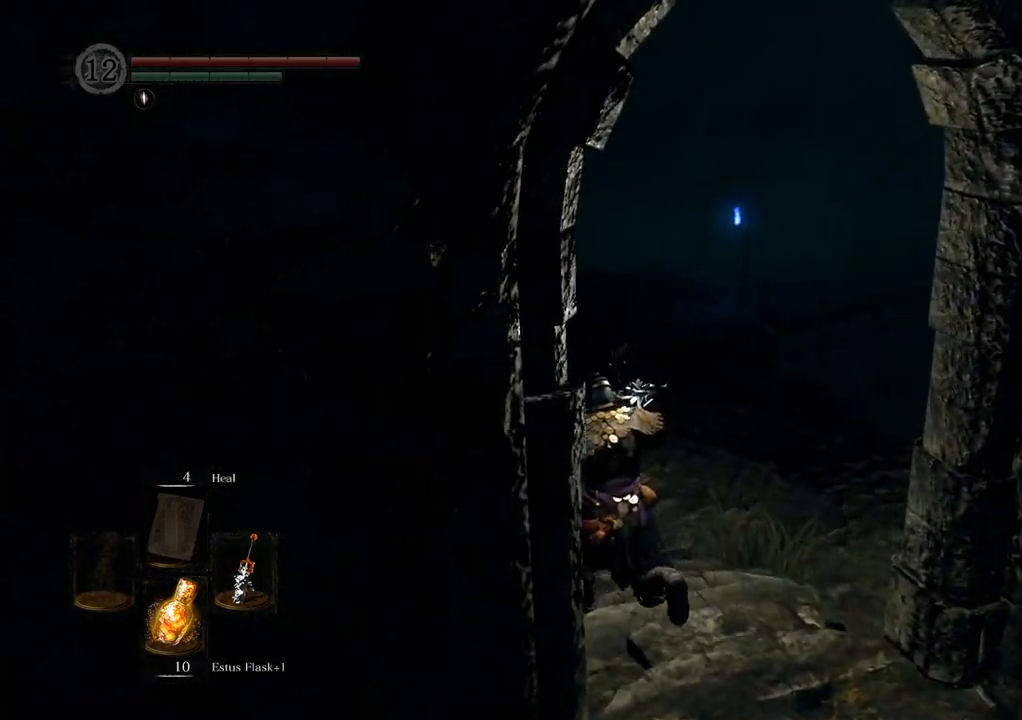
{"buttons": [], "left_stick": "up", "right_stick": "right", "events": []}
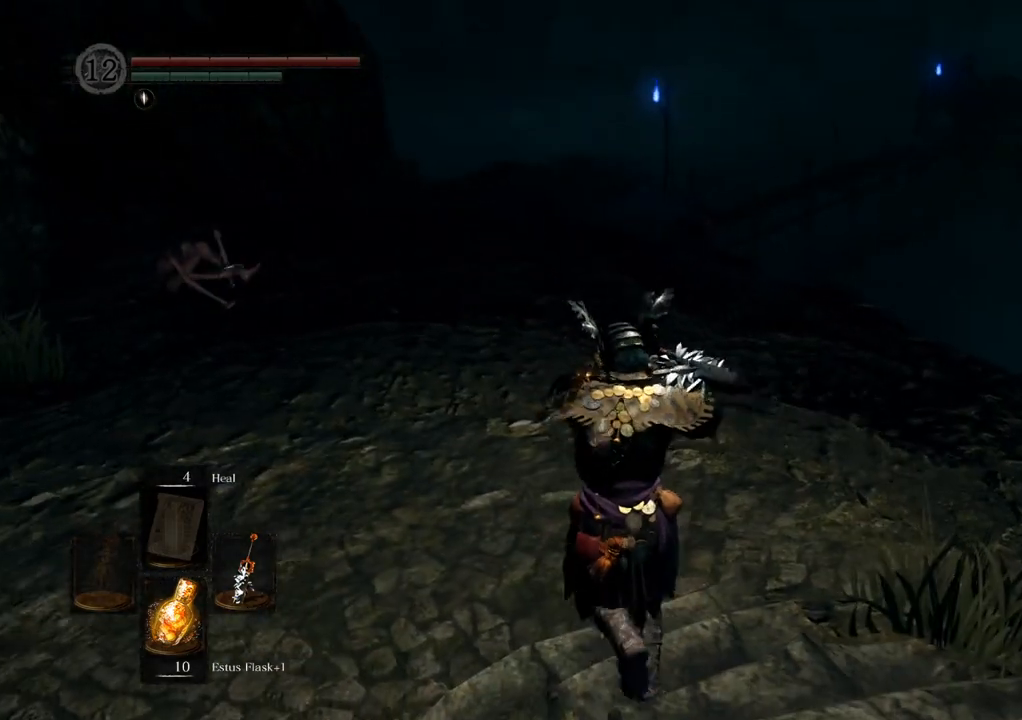
{"buttons": [], "left_stick": "up", "right_stick": "center", "events": [[67, "right_stick", "center"]]}
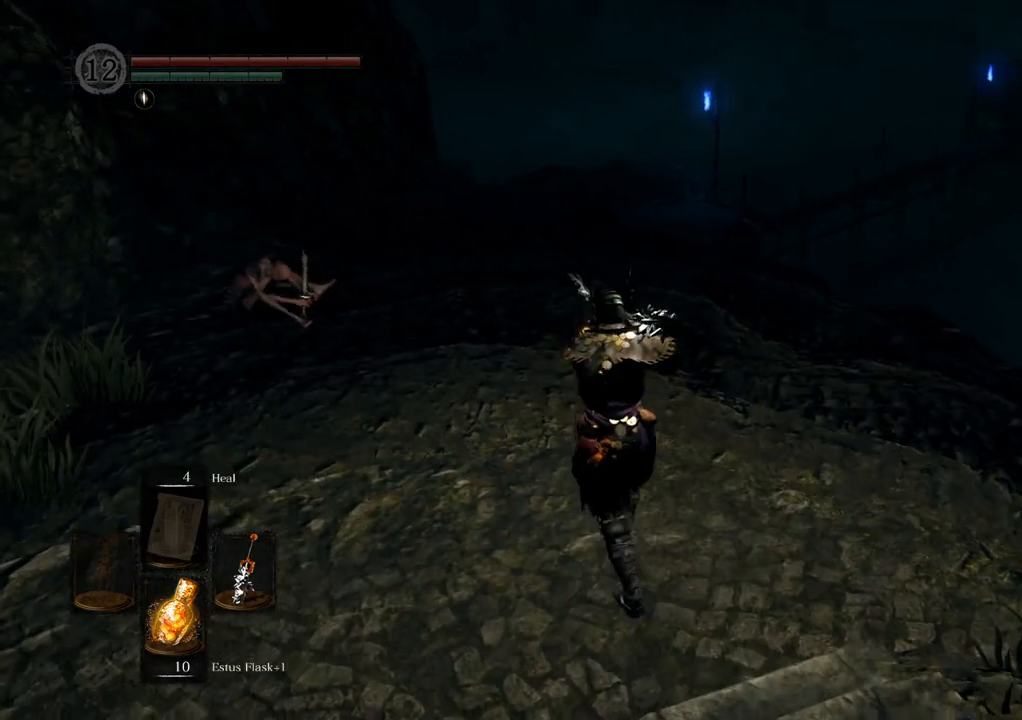
{"buttons": [], "left_stick": "up", "right_stick": "center", "events": []}
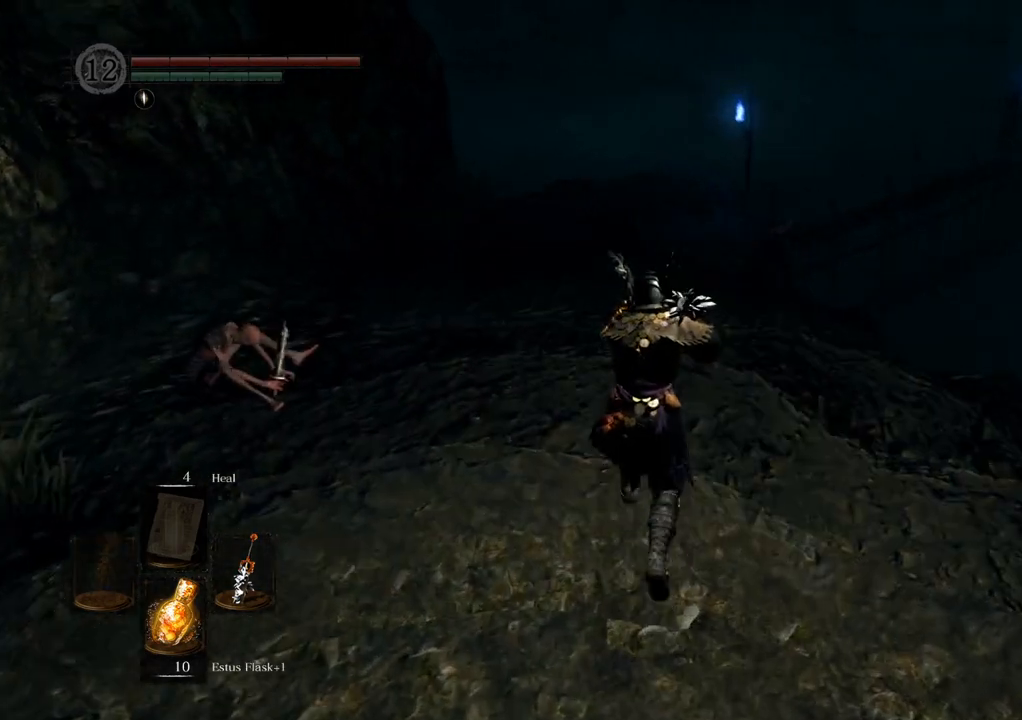
{"buttons": [], "left_stick": "up", "right_stick": "center", "events": [[150, "right_stick", "up"], [450, "right_stick", "center"]]}
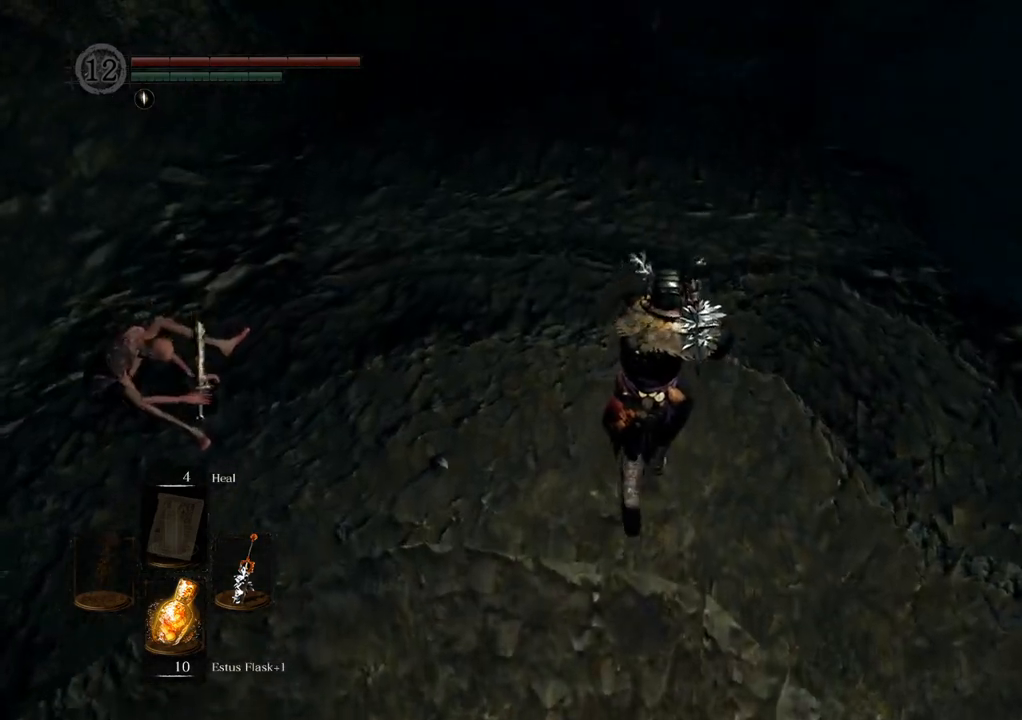
{"buttons": [], "left_stick": "up", "right_stick": "center", "events": []}
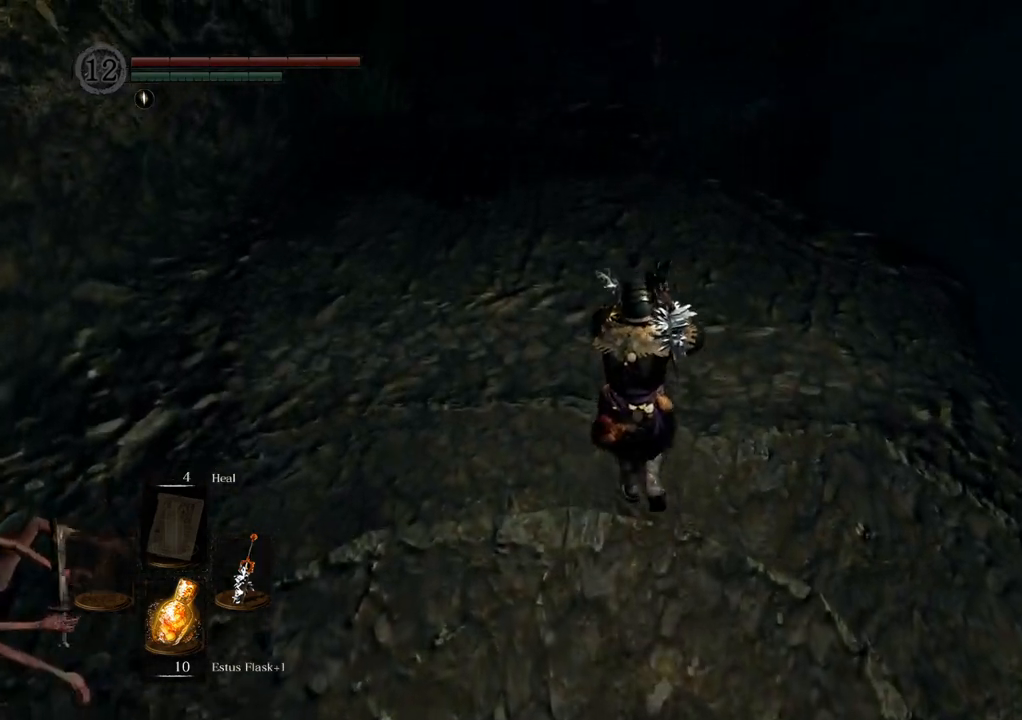
{"buttons": [], "left_stick": "up", "right_stick": "center", "events": [[217, "right_stick", "down"], [383, "right_stick", "center"]]}
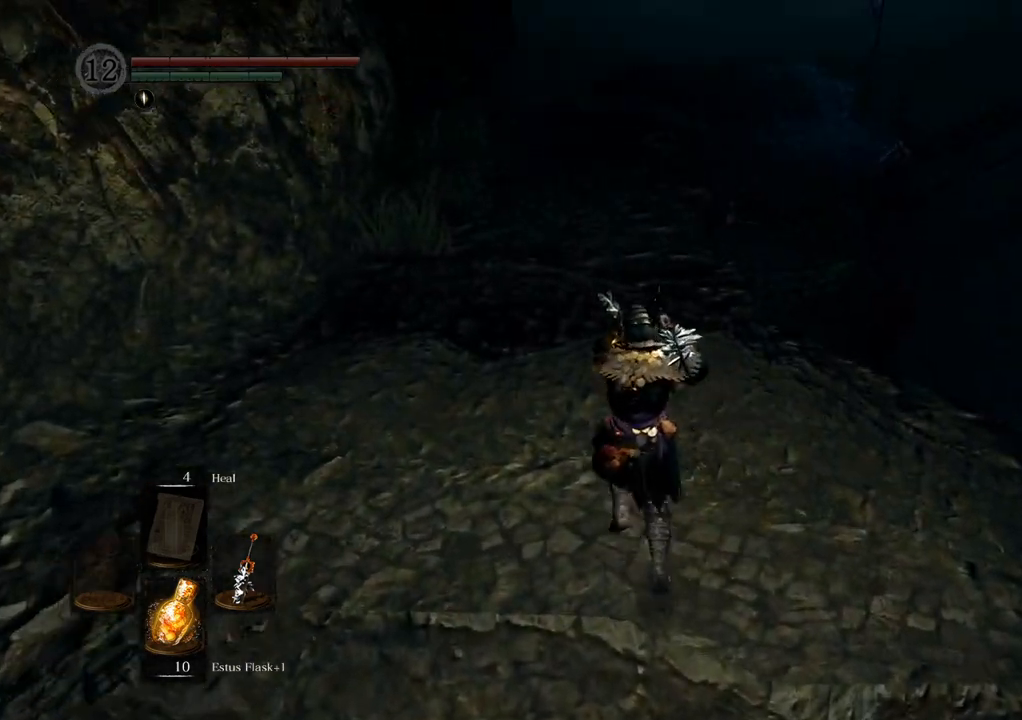
{"buttons": [], "left_stick": "center", "right_stick": "center", "events": [[217, "right_stick", "left"], [350, "left_stick", "center"], [417, "right_stick", "center"]]}